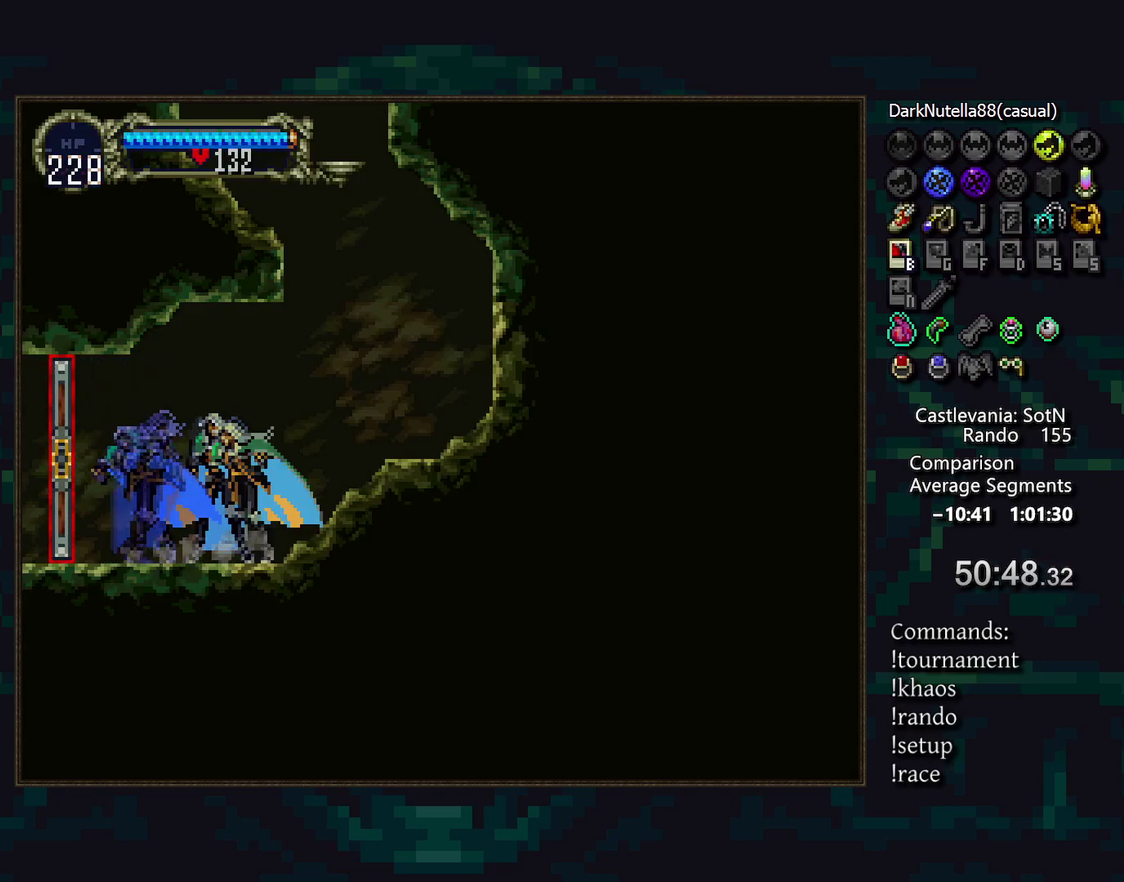
Gameplay with a controller (PlayStation layout); each line is a JSON object with the inputs held at the frame after it. "events" lists button and stick changes between this image and that frame as [ms after this image, input, new state], when the widget could be followed in between. Not read: CIRCLE DPAD_LEFT DPAD_RIGHT L3 R3 TRIANGLE.
{"buttons": [], "events": [[150, "DPAD_DOWN", "down"], [217, "DPAD_UP", "down"], [267, "CROSS", "down"], [267, "DPAD_DOWN", "up"], [467, "DPAD_UP", "up"], [500, "CROSS", "up"]]}
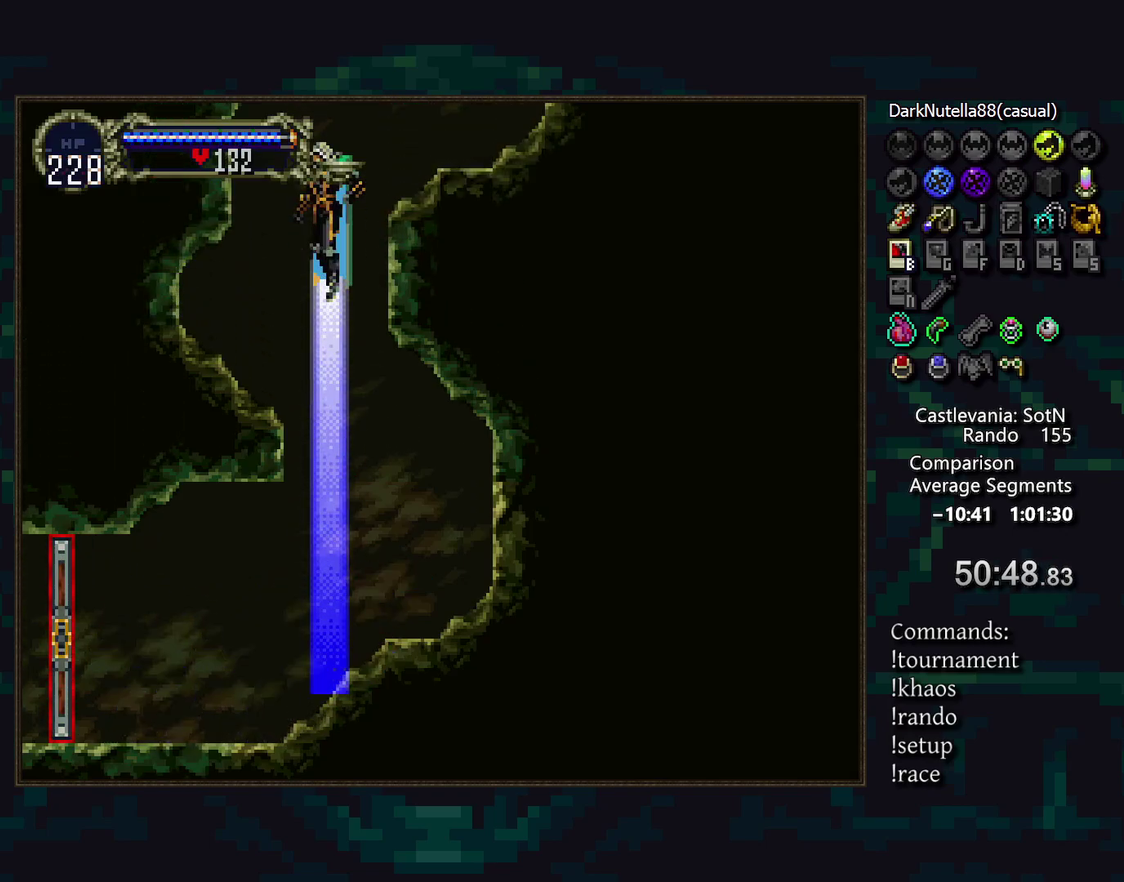
{"buttons": [], "events": []}
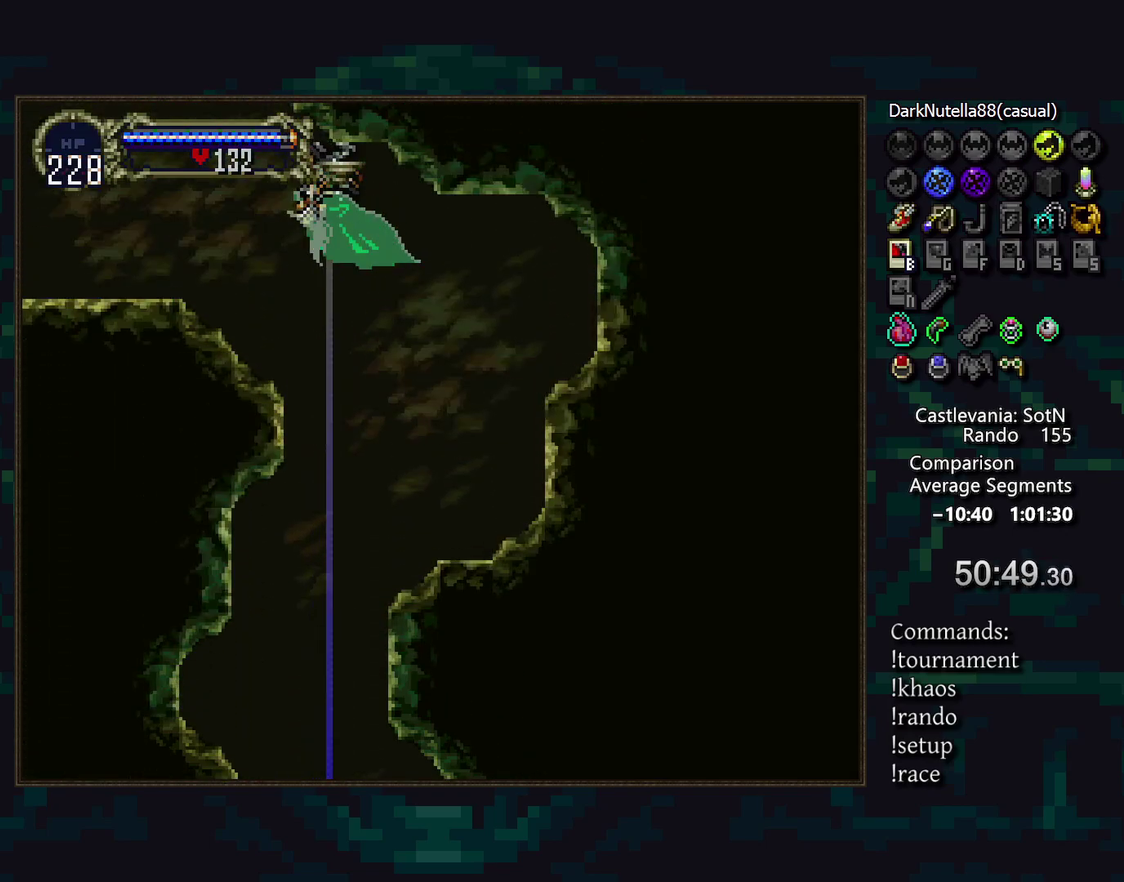
{"buttons": [], "events": []}
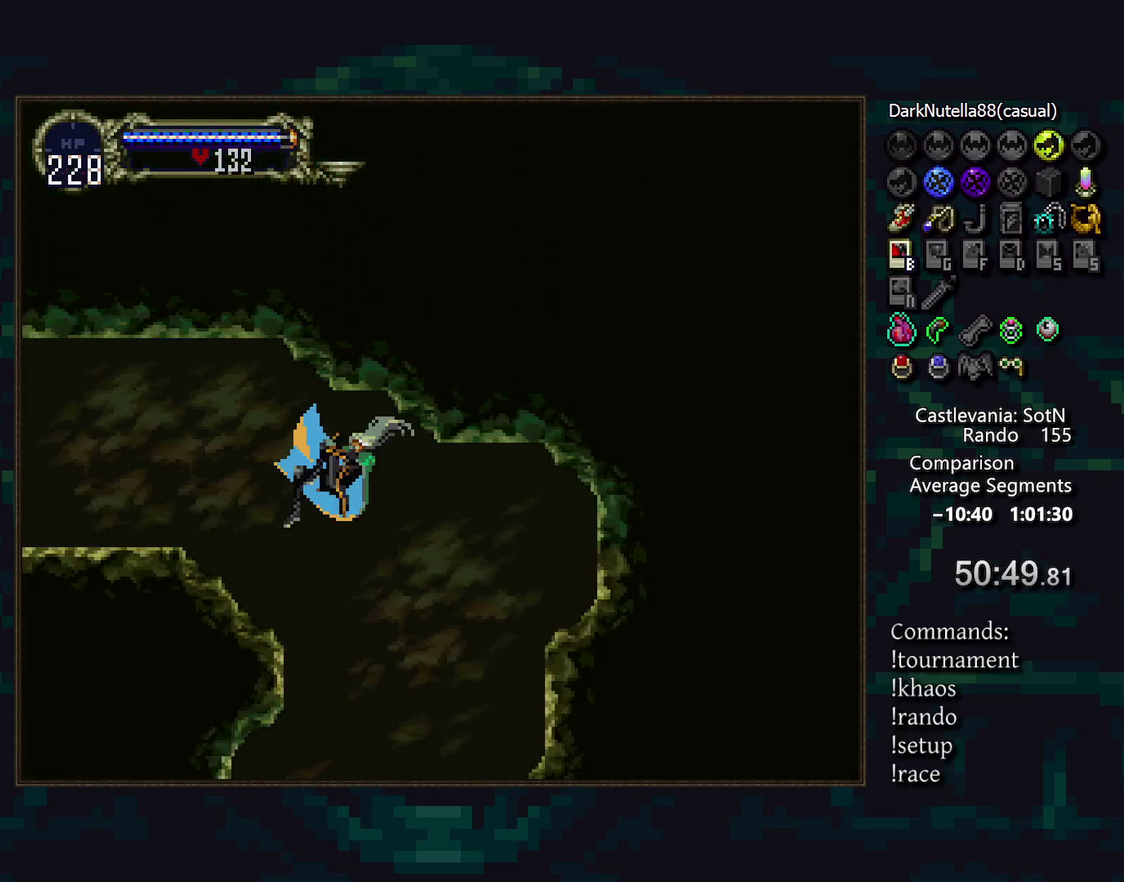
{"buttons": [], "events": [[117, "CROSS", "down"], [250, "CROSS", "up"], [283, "DPAD_DOWN", "down"], [333, "CROSS", "down"], [367, "DPAD_DOWN", "up"], [400, "CROSS", "up"]]}